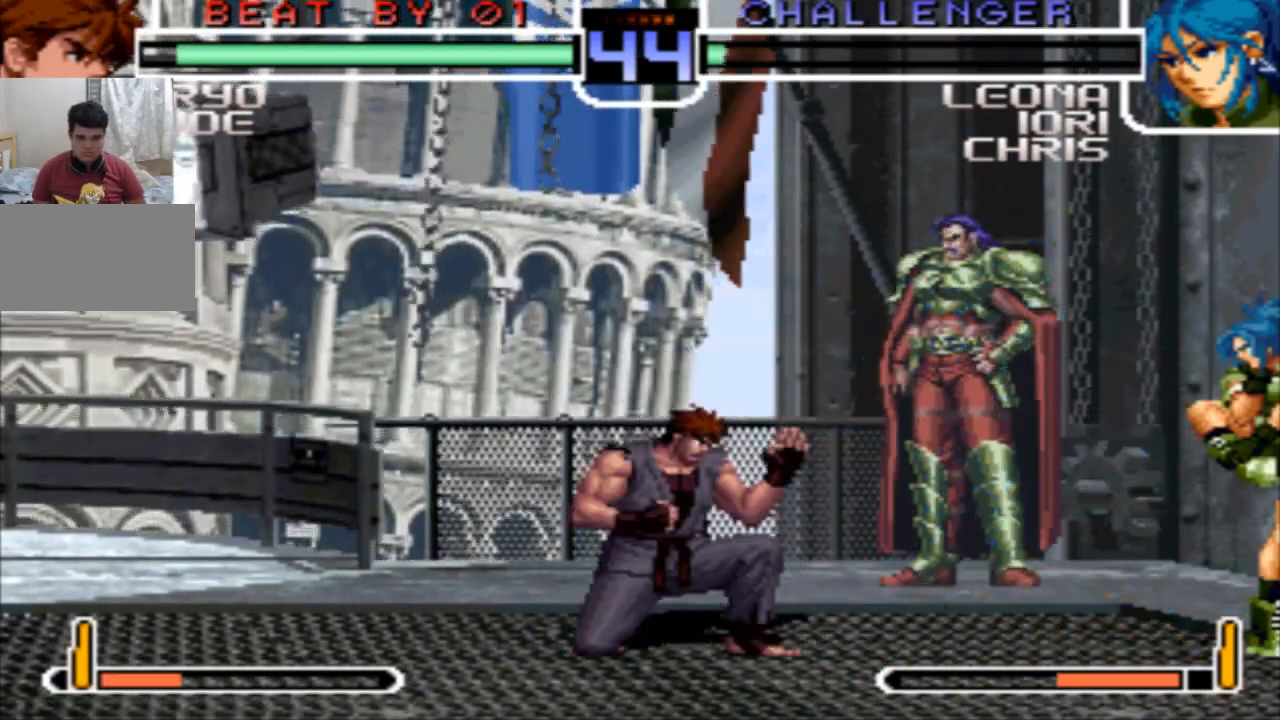
Gameplay with a controller (arcade stick); each line is a JSON object with the inputs held at the frame after it. "events" lists button and stick changes between this image and that frame as [ms after this image, input, new state], when the widget could be followed in between. Not read: L3 R3.
{"buttons": [], "left_stick": "left", "events": [[133, "left_stick", "down-right"], [200, "SQUARE", "down"], [233, "left_stick", "center"], [300, "SQUARE", "up"], [333, "left_stick", "left"]]}
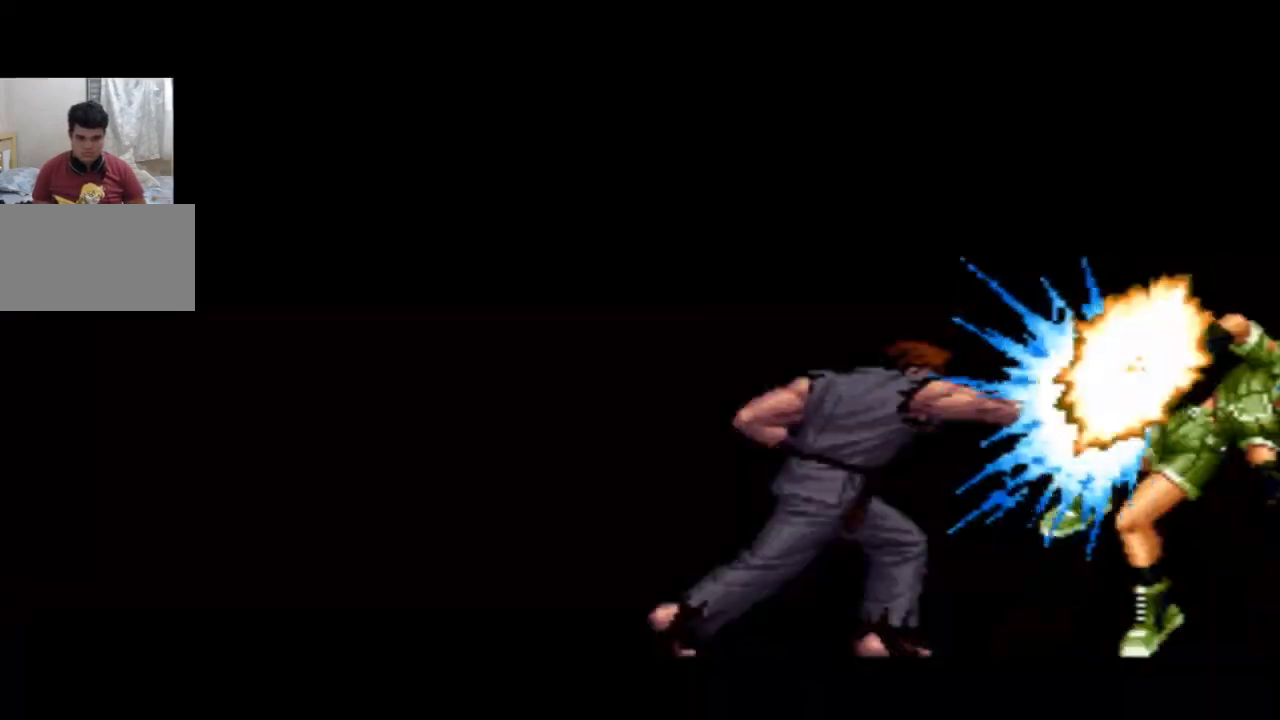
{"buttons": ["SQUARE"], "left_stick": "left", "events": [[467, "SQUARE", "down"]]}
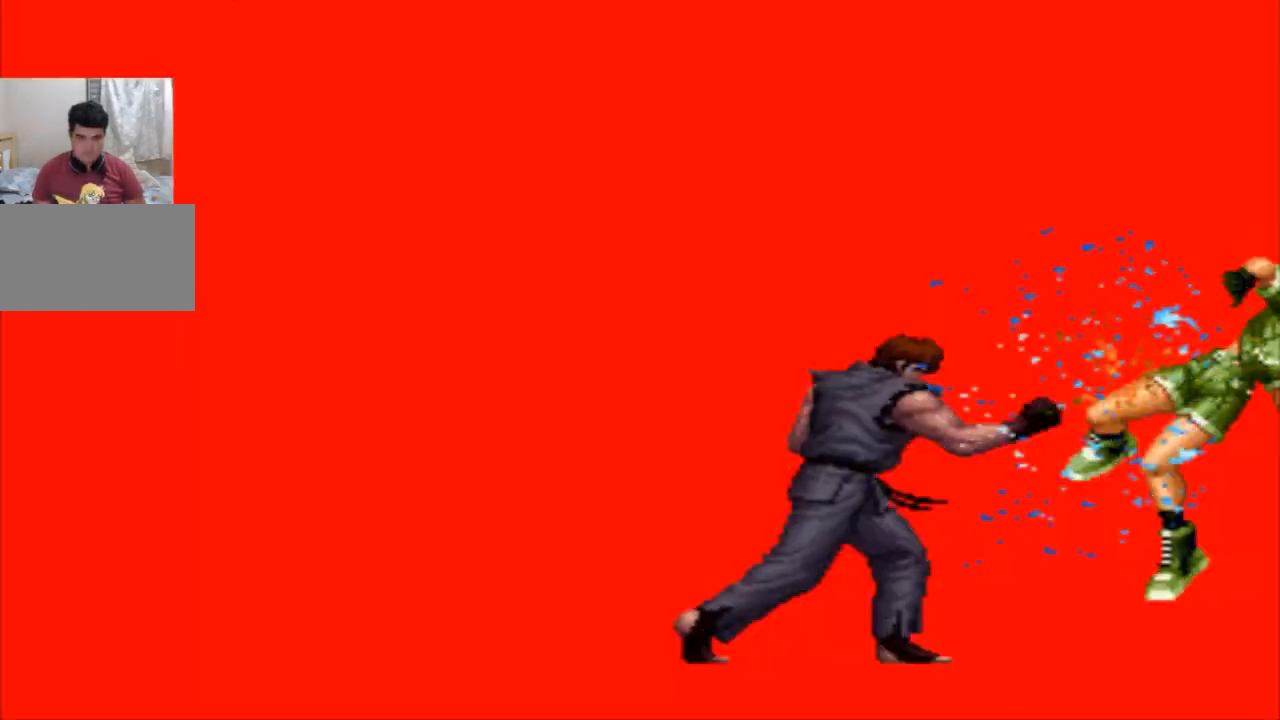
{"buttons": [], "left_stick": "center", "events": [[33, "SQUARE", "up"], [100, "left_stick", "center"], [166, "SQUARE", "down"], [200, "CROSS", "down"], [233, "SQUARE", "up"], [267, "CROSS", "up"], [333, "SQUARE", "down"], [367, "CROSS", "down"], [433, "CROSS", "up"], [433, "SQUARE", "up"]]}
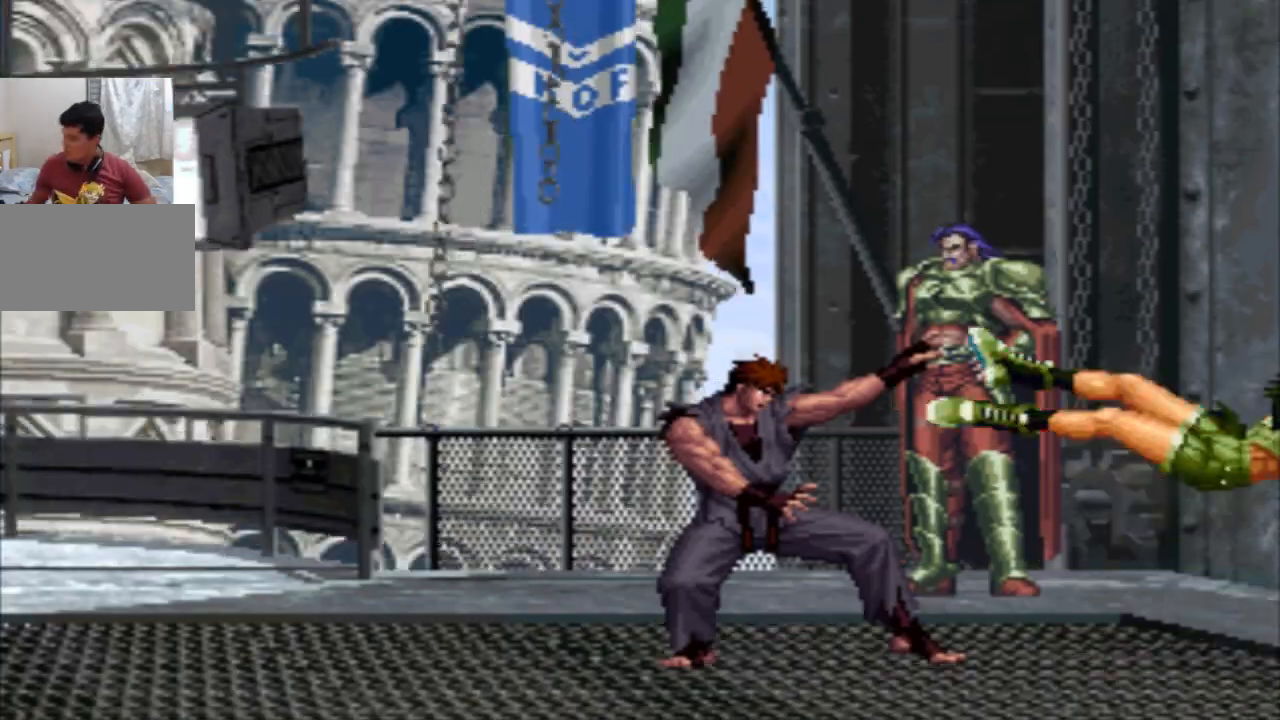
{"buttons": [], "left_stick": "center", "events": [[33, "CROSS", "down"], [33, "SQUARE", "down"], [134, "CROSS", "up"], [134, "SQUARE", "up"]]}